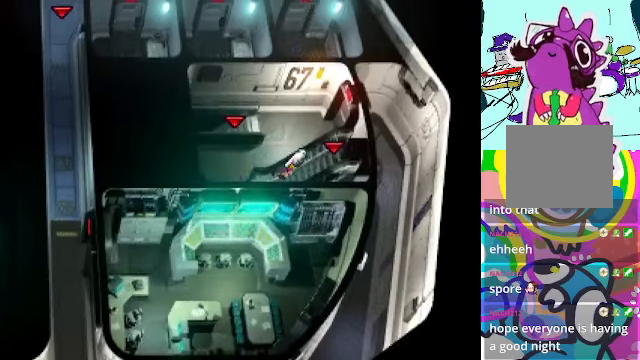
Gameplay with a controller (Xbox layout); each line is a JSON object with the inputs held at the frame after it (dt_ms = milliseconds from this image to that frame). "events" lists button and stick changes between this image and that frame as [ms after this image, input, new state], when the widget could be followed in between. Not read: L3 R3 right_stick.
{"dt_ms": 500, "buttons": ["A"], "left_stick": "center", "events": [[134, "R1", "down"], [400, "DPAD_RIGHT", "up"], [434, "R1", "up"]]}
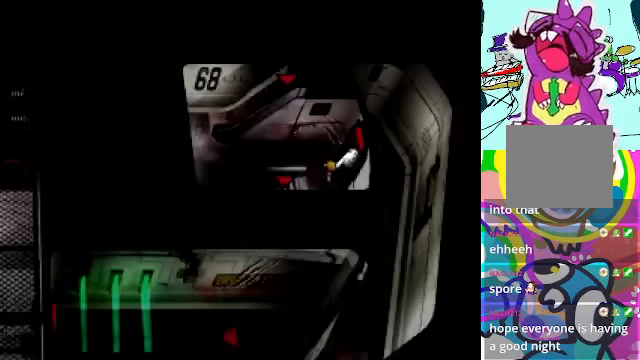
{"dt_ms": 500, "buttons": ["A"], "left_stick": "center", "events": []}
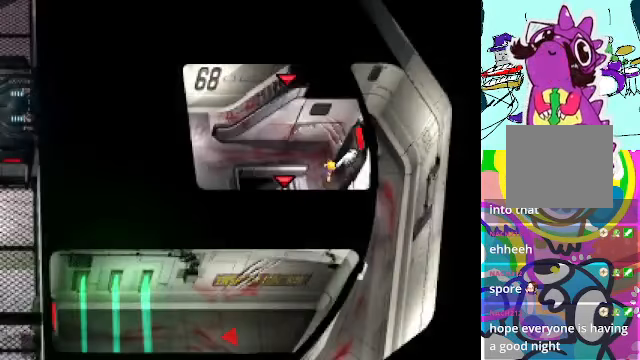
{"dt_ms": 500, "buttons": ["A", "R1", "DPAD_UP", "DPAD_LEFT"], "left_stick": "center", "events": [[100, "DPAD_UP", "down"], [234, "DPAD_LEFT", "down"], [500, "R1", "down"]]}
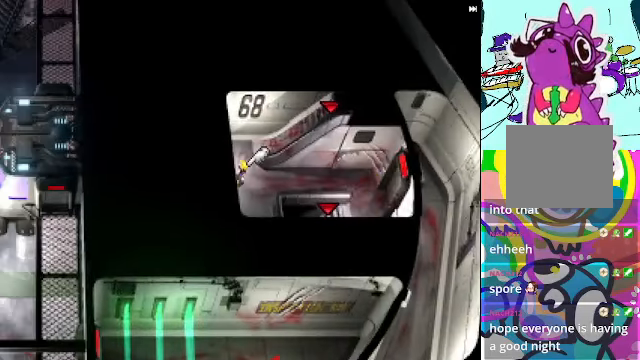
{"dt_ms": 500, "buttons": ["A", "R1", "DPAD_UP"], "left_stick": "center", "events": [[134, "DPAD_UP", "up"], [200, "DPAD_LEFT", "up"], [200, "R1", "up"], [500, "DPAD_UP", "down"], [500, "R1", "down"]]}
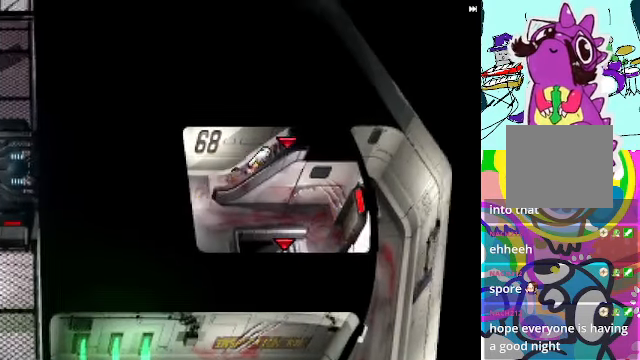
{"dt_ms": 500, "buttons": ["A"], "left_stick": "center", "events": [[134, "DPAD_RIGHT", "down"], [134, "DPAD_UP", "up"], [300, "DPAD_RIGHT", "up"], [334, "R1", "up"]]}
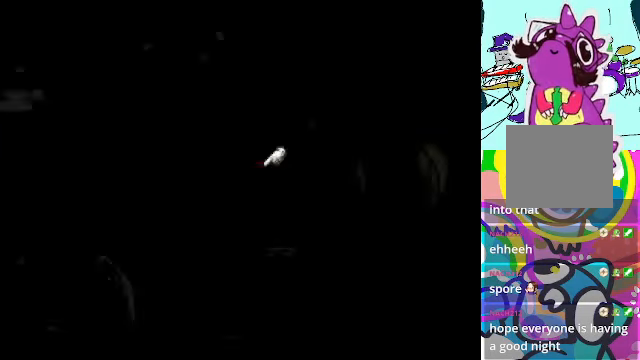
{"dt_ms": 500, "buttons": ["A"], "left_stick": "center", "events": [[267, "R1", "down"], [367, "R1", "up"]]}
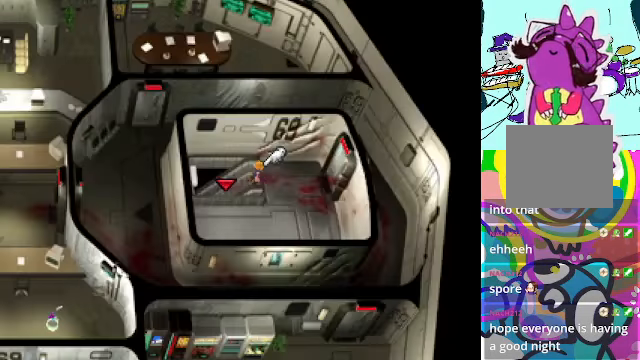
{"dt_ms": 500, "buttons": ["A"], "left_stick": "center", "events": []}
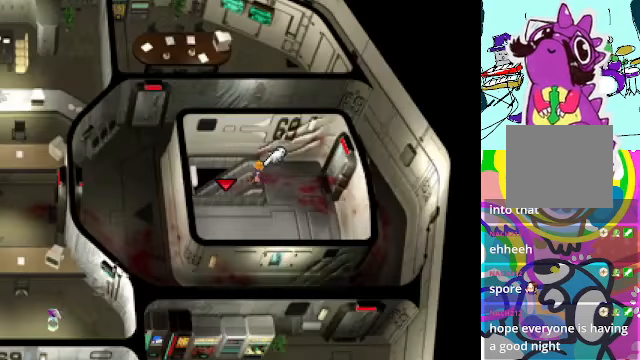
{"dt_ms": 500, "buttons": ["A"], "left_stick": "center", "events": []}
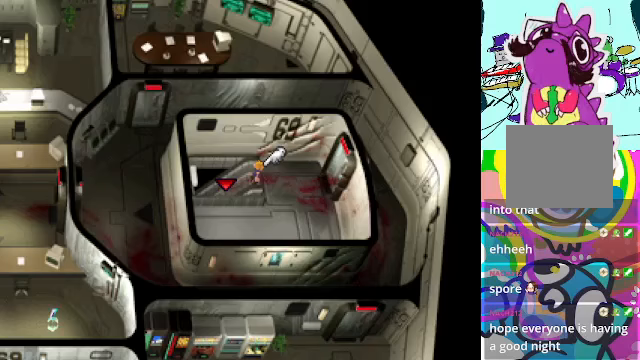
{"dt_ms": 500, "buttons": ["A", "DPAD_RIGHT"], "left_stick": "center", "events": [[500, "DPAD_RIGHT", "down"]]}
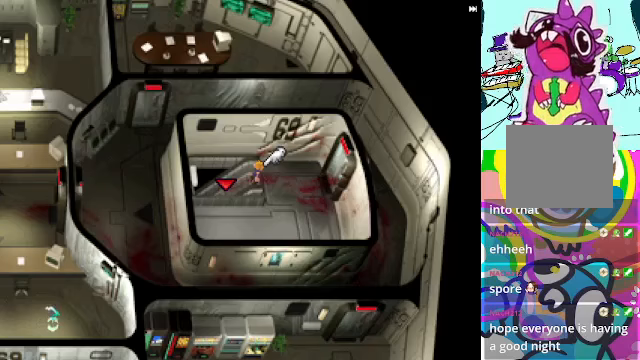
{"dt_ms": 500, "buttons": ["A", "R1", "DPAD_LEFT"], "left_stick": "center", "events": [[433, "DPAD_LEFT", "down"], [433, "DPAD_RIGHT", "up"], [433, "R1", "down"]]}
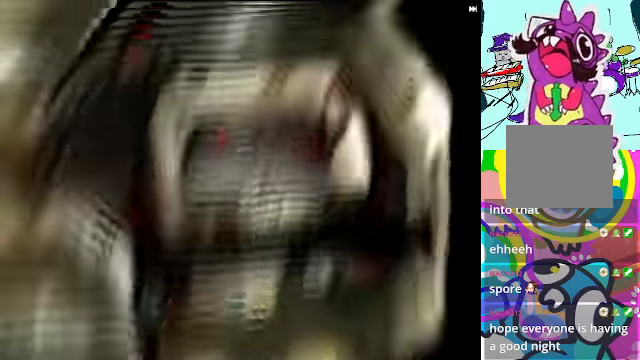
{"dt_ms": 500, "buttons": ["A", "R1"], "left_stick": "center", "events": [[133, "DPAD_LEFT", "up"], [133, "R1", "up"], [467, "R1", "down"]]}
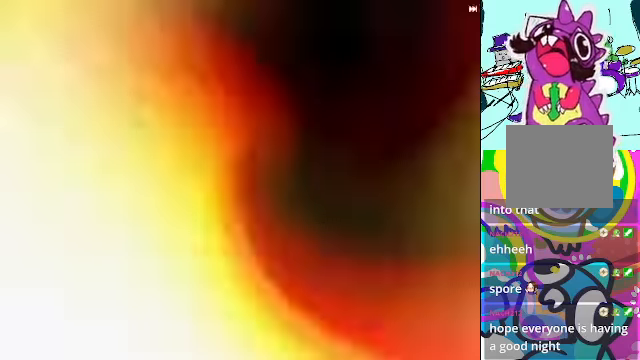
{"dt_ms": 500, "buttons": ["A"], "left_stick": "center", "events": [[300, "A", "up"], [300, "R1", "up"], [333, "A", "down"], [433, "R1", "down"], [500, "R1", "up"]]}
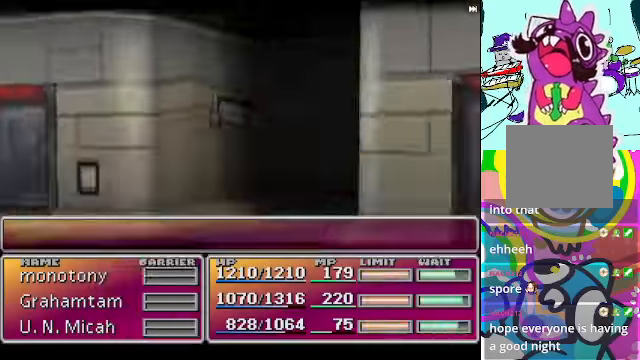
{"dt_ms": 500, "buttons": ["A", "R1"], "left_stick": "center"}
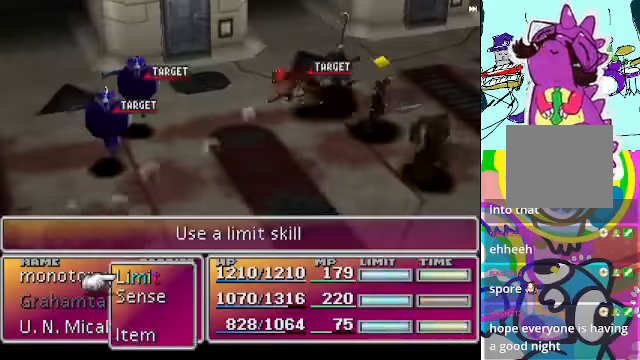
{"dt_ms": 500, "buttons": ["A", "R1"], "left_stick": "center", "events": []}
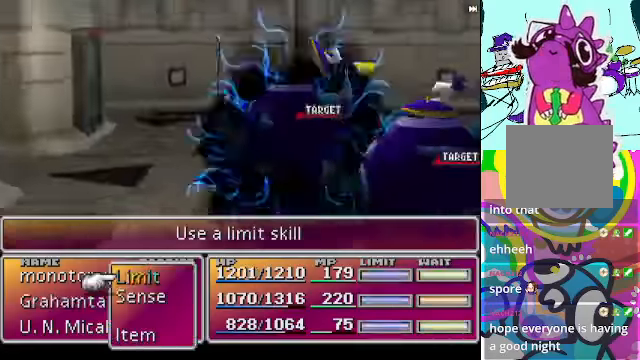
{"dt_ms": 500, "buttons": ["A", "R1"], "left_stick": "center", "events": []}
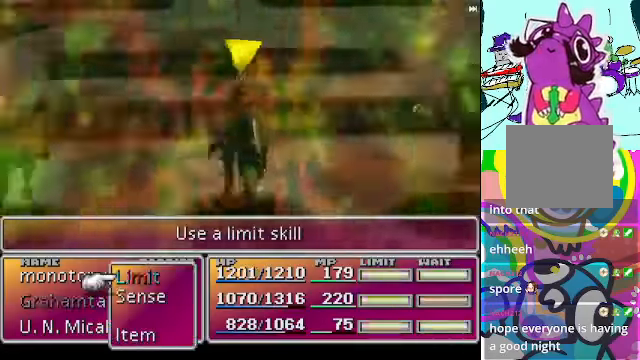
{"dt_ms": 1000, "buttons": ["A", "R1"], "left_stick": "center"}
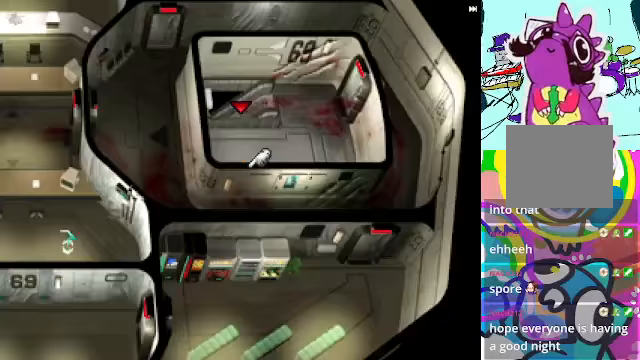
{"dt_ms": 500, "buttons": ["A", "DPAD_RIGHT"], "left_stick": "center", "events": [[233, "DPAD_RIGHT", "down"], [233, "R1", "up"]]}
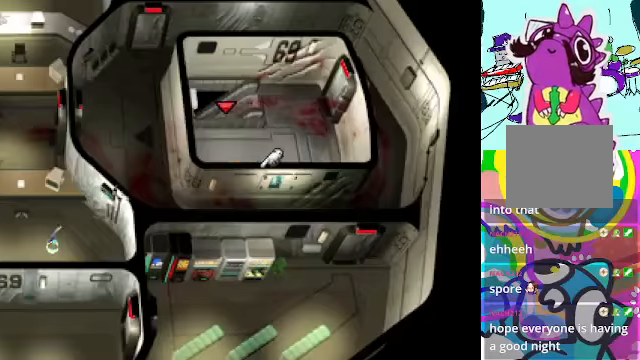
{"dt_ms": 500, "buttons": ["A", "DPAD_UP", "DPAD_RIGHT"], "left_stick": "center", "events": [[33, "DPAD_UP", "down"]]}
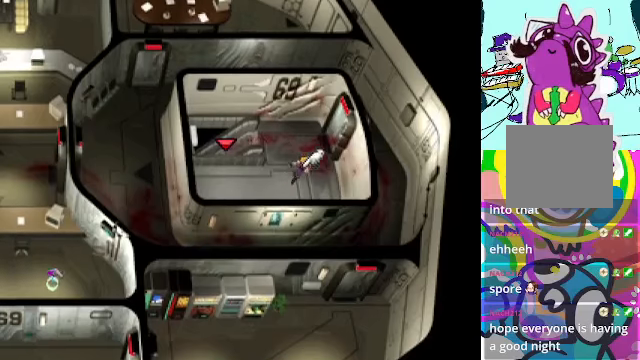
{"dt_ms": 500, "buttons": ["A", "DPAD_RIGHT"], "left_stick": "center", "events": [[433, "DPAD_UP", "up"]]}
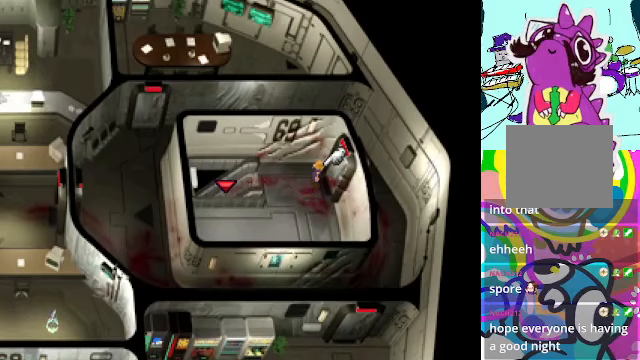
{"dt_ms": 500, "buttons": ["A", "DPAD_UP"], "left_stick": "center", "events": [[366, "DPAD_RIGHT", "up"], [400, "DPAD_UP", "down"]]}
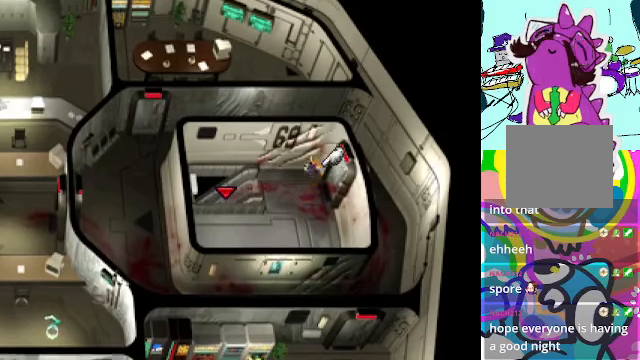
{"dt_ms": 500, "buttons": ["A", "DPAD_DOWN", "DPAD_RIGHT"], "left_stick": "center", "events": [[33, "DPAD_RIGHT", "down"], [33, "DPAD_UP", "up"], [266, "DPAD_DOWN", "down"]]}
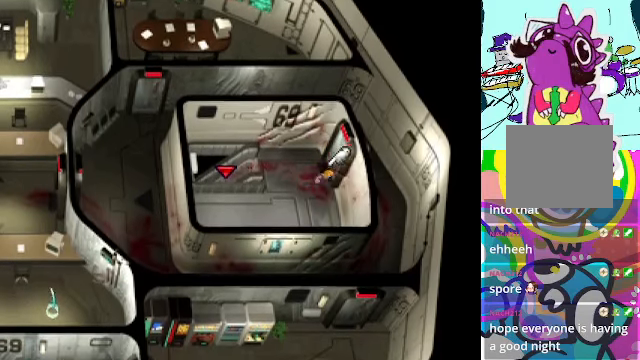
{"dt_ms": 500, "buttons": ["A", "DPAD_UP"], "left_stick": "center", "events": [[166, "DPAD_DOWN", "up"], [433, "DPAD_RIGHT", "up"], [433, "DPAD_UP", "down"]]}
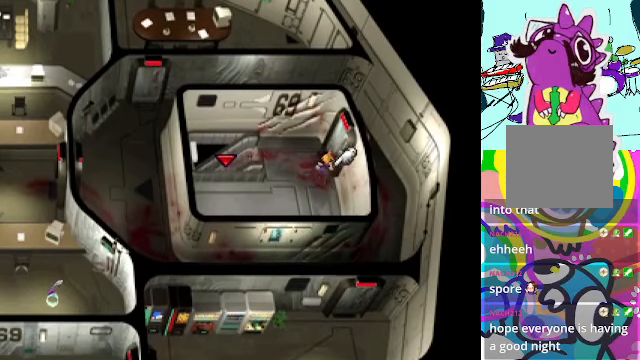
{"dt_ms": 500, "buttons": ["A", "B", "DPAD_RIGHT"], "left_stick": "center", "events": [[266, "DPAD_RIGHT", "down"], [266, "DPAD_UP", "up"], [466, "B", "down"]]}
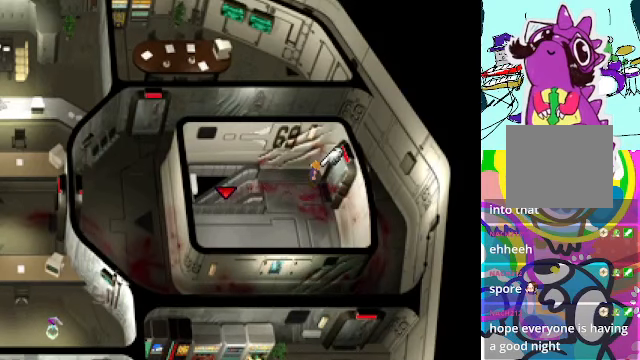
{"dt_ms": 500, "buttons": ["A", "DPAD_RIGHT"], "left_stick": "center", "events": [[166, "B", "up"], [233, "DPAD_DOWN", "down"], [366, "DPAD_DOWN", "up"], [400, "B", "down"], [500, "B", "up"]]}
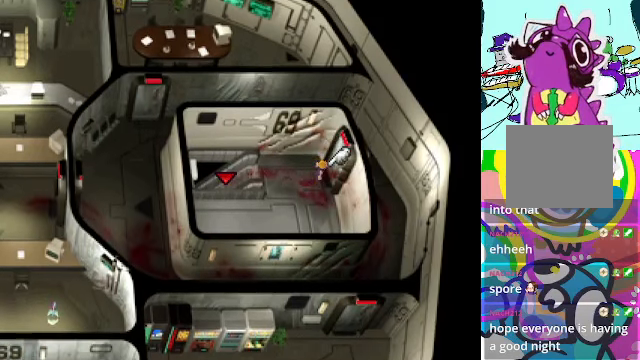
{"dt_ms": 500, "buttons": ["A", "B", "DPAD_RIGHT"], "left_stick": "center", "events": [[100, "B", "down"], [200, "B", "up"], [300, "B", "down"], [400, "B", "up"], [500, "B", "down"]]}
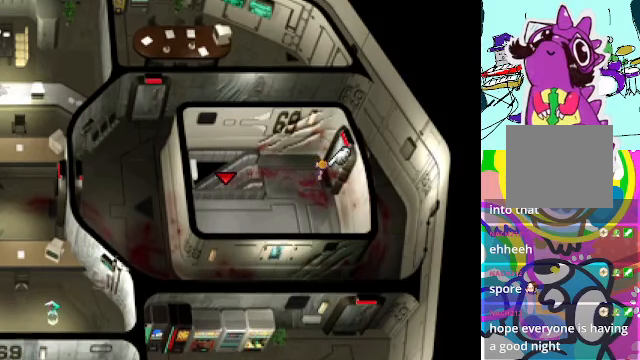
{"dt_ms": 500, "buttons": ["A", "DPAD_DOWN"], "left_stick": "center", "events": [[100, "B", "up"], [166, "B", "down"], [166, "DPAD_DOWN", "down"], [233, "DPAD_RIGHT", "up"], [266, "B", "up"]]}
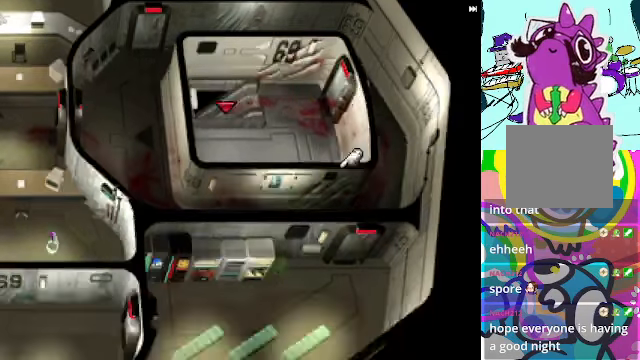
{"dt_ms": 500, "buttons": ["A", "B", "R1", "DPAD_DOWN"], "left_stick": "center", "events": [[133, "B", "down"], [133, "DPAD_LEFT", "down"], [133, "R1", "down"], [333, "DPAD_DOWN", "up"], [466, "B", "up"], [500, "B", "down"], [500, "DPAD_DOWN", "down"], [500, "DPAD_LEFT", "up"]]}
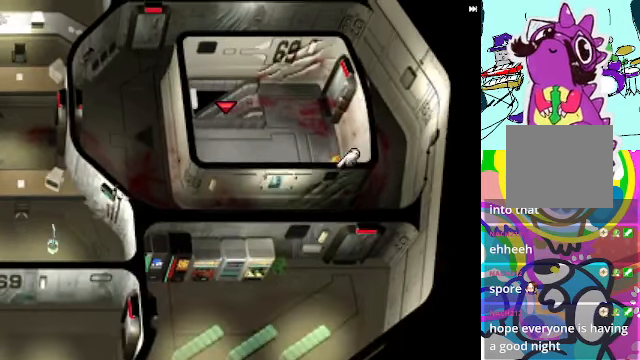
{"dt_ms": 500, "buttons": ["DPAD_RIGHT"], "left_stick": "center", "events": [[133, "B", "up"], [133, "DPAD_DOWN", "up"], [133, "DPAD_RIGHT", "down"], [233, "B", "down"], [366, "B", "up"], [400, "B", "down"], [400, "R1", "up"], [500, "A", "up"], [500, "B", "up"]]}
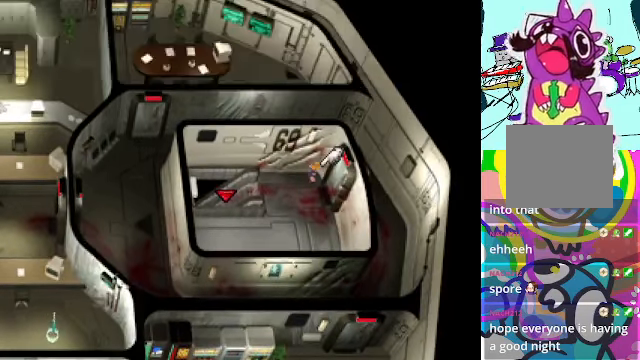
{"dt_ms": 500, "buttons": ["A", "DPAD_RIGHT"], "left_stick": "center", "events": [[33, "DPAD_DOWN", "down"], [66, "A", "down"], [66, "DPAD_RIGHT", "up"], [133, "DPAD_RIGHT", "down"], [167, "DPAD_DOWN", "up"], [234, "B", "down"], [334, "B", "up"]]}
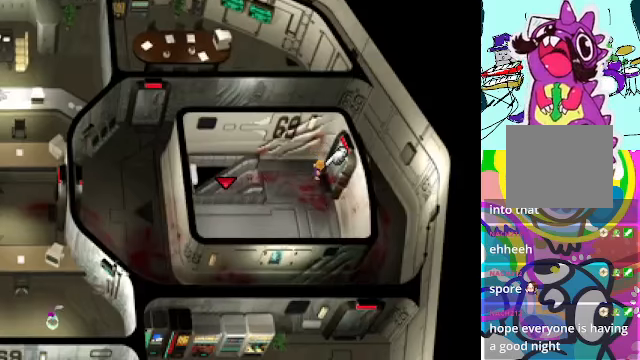
{"dt_ms": 500, "buttons": ["A", "DPAD_LEFT"], "left_stick": "center", "events": [[134, "B", "down"], [234, "B", "up"], [267, "A", "up"], [334, "A", "down"], [334, "B", "down"], [434, "B", "up"], [467, "DPAD_RIGHT", "up"], [500, "DPAD_LEFT", "down"]]}